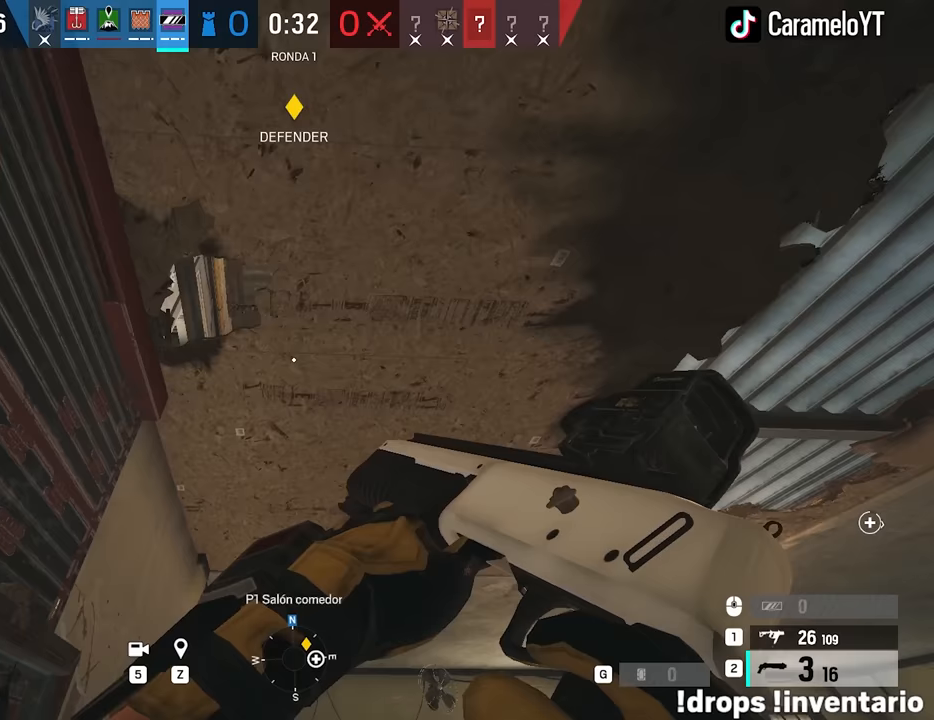
Gameplay with keyboard and mouse; each line is a JSON object with the keys and mouse buttons held at the frame after it. "events" lists presses ("down") and releases ("up") of "1", "2", "3", "4", "5", "a", "alt", "c", "caps_lock", "ctrl", "d", "e", "f", "g", "q", "r", "s", "shift", "space", "t", "tab", "v", "w", "x", "z", "mouse_left", "mouse_wheel" and "mouse_right" between this image and that frame as [ms after this image, input, new state], when the widget could be followed in between. "mouse_left", "mouse_wheel", "mouse_right" = the "left", "wheel", "right" buttons of the "mouse" list. No other keys are recorded. "wheel" means that the mouse wheel is clicked or scrolled. Not read: mouse_move.
{"keys": ["d"], "mouse": [], "events": [[83, "a", "up"], [83, "d", "down"]]}
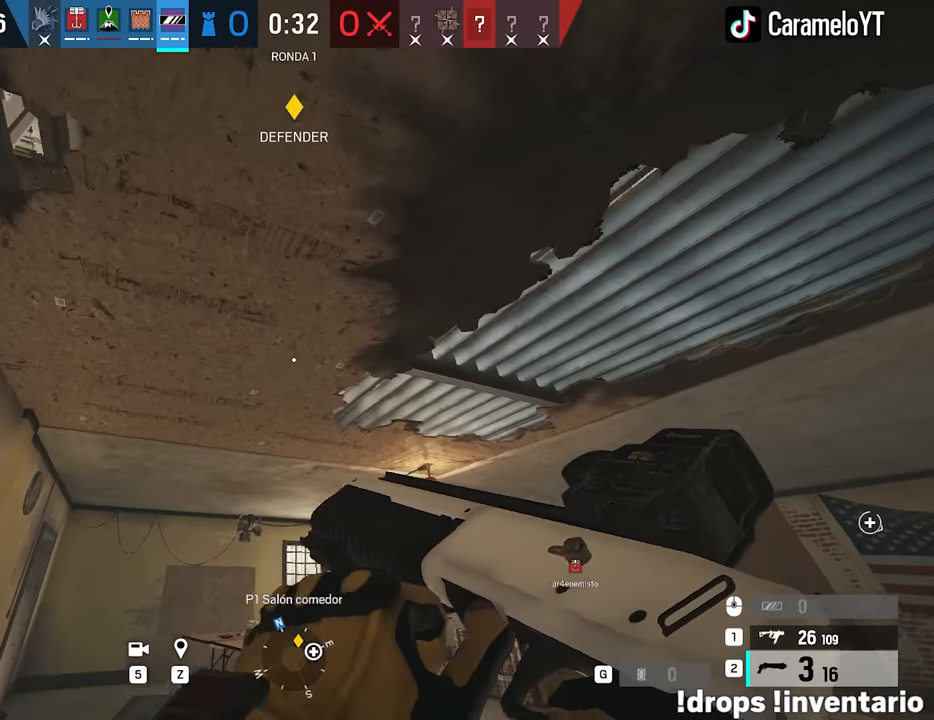
{"keys": ["d"], "mouse": [], "events": [[50, "ctrl", "down"], [183, "ctrl", "up"]]}
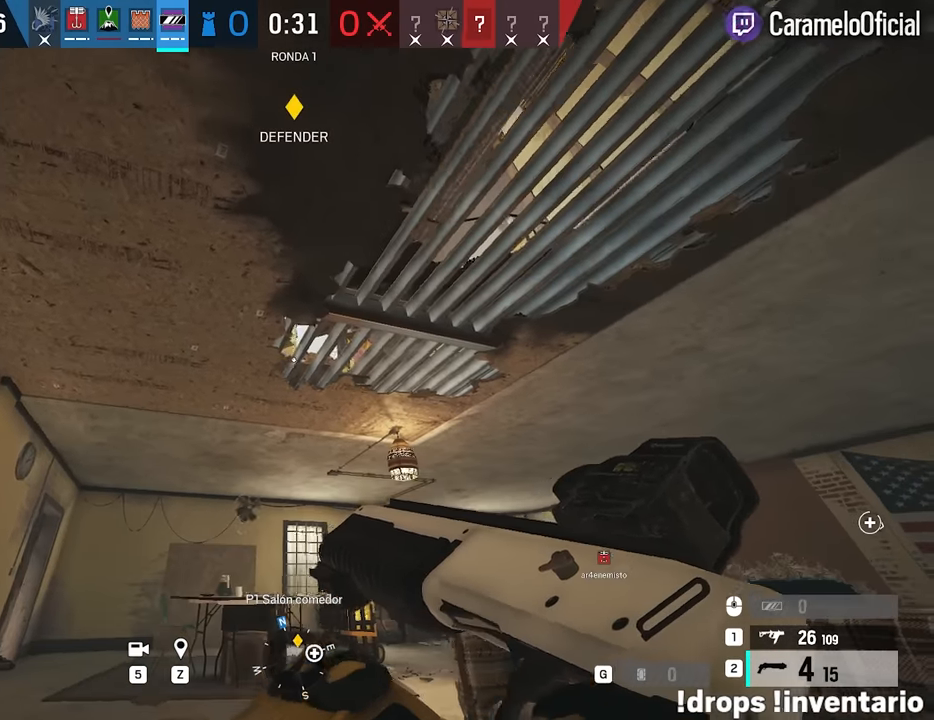
{"keys": ["a"], "mouse": [], "events": [[17, "w", "down"], [250, "w", "up"], [300, "a", "down"], [383, "d", "up"]]}
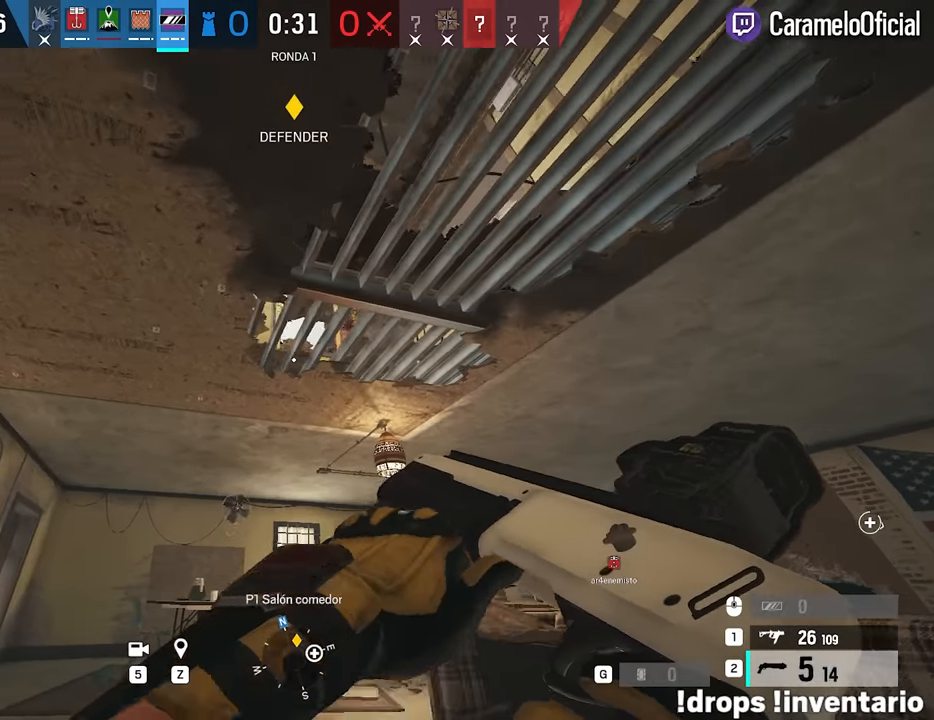
{"keys": ["d"], "mouse": [], "events": [[450, "a", "up"], [450, "d", "down"]]}
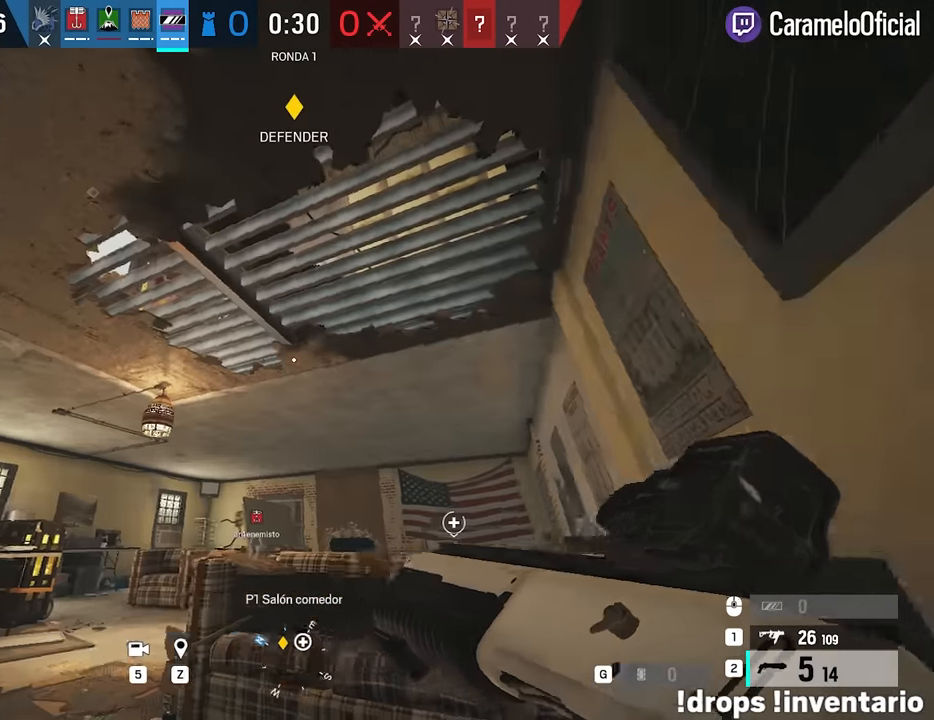
{"keys": ["d"], "mouse": [], "events": []}
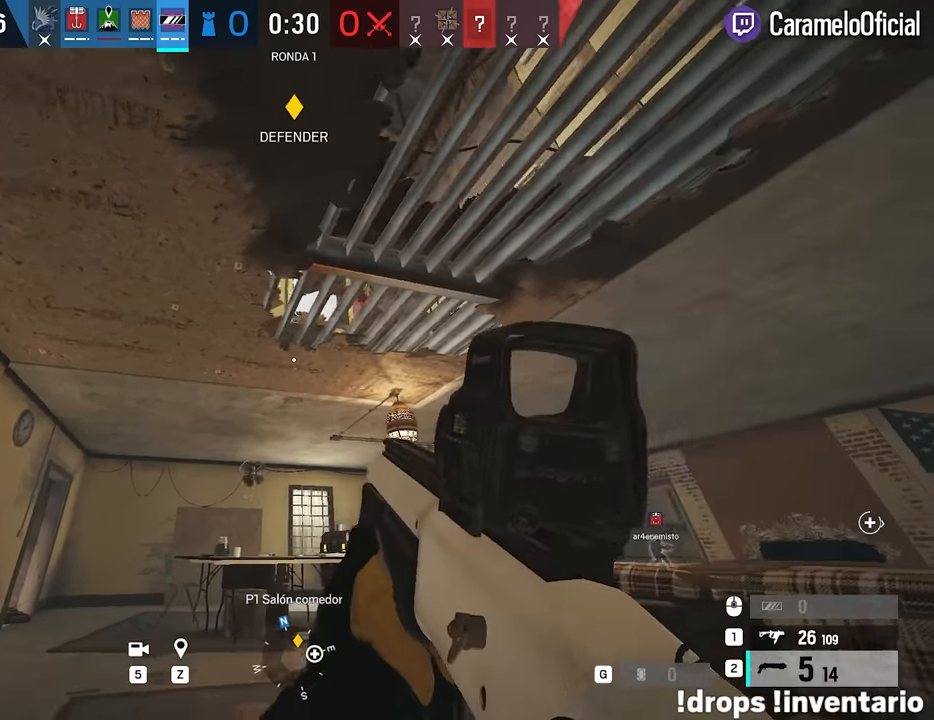
{"keys": ["a", "w"], "mouse": ["wheel"], "events": [[150, "a", "down"], [150, "d", "up"], [433, "mouse_wheel", "down"], [483, "w", "down"]]}
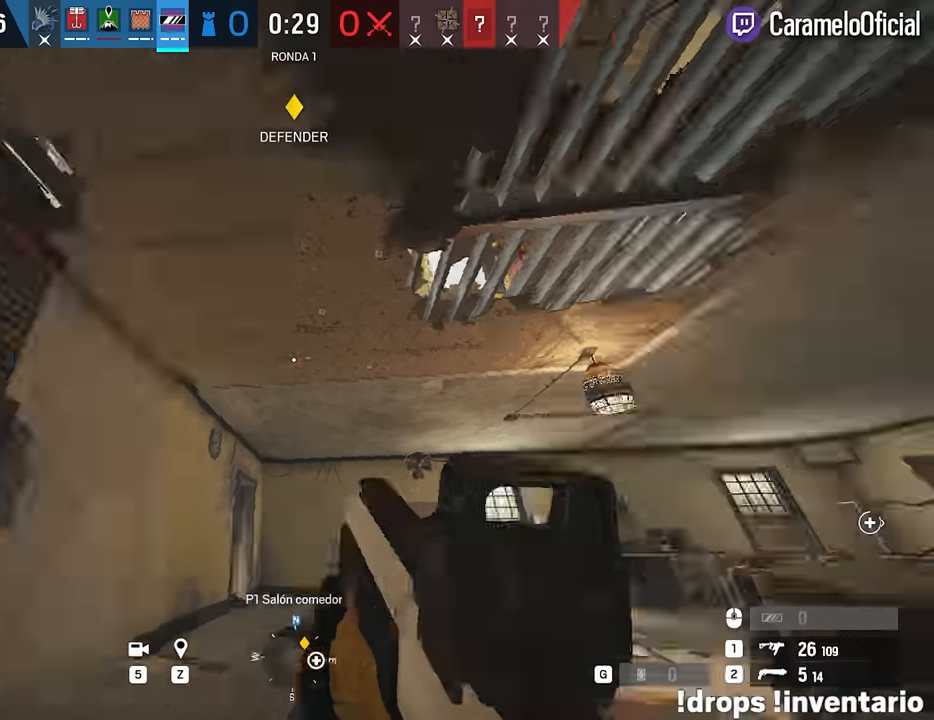
{"keys": ["d"], "mouse": [], "events": [[33, "a", "up"], [33, "e", "down"], [33, "mouse_wheel", "up"], [117, "e", "up"], [267, "d", "down"], [317, "ctrl", "down"], [450, "ctrl", "up"], [500, "w", "up"]]}
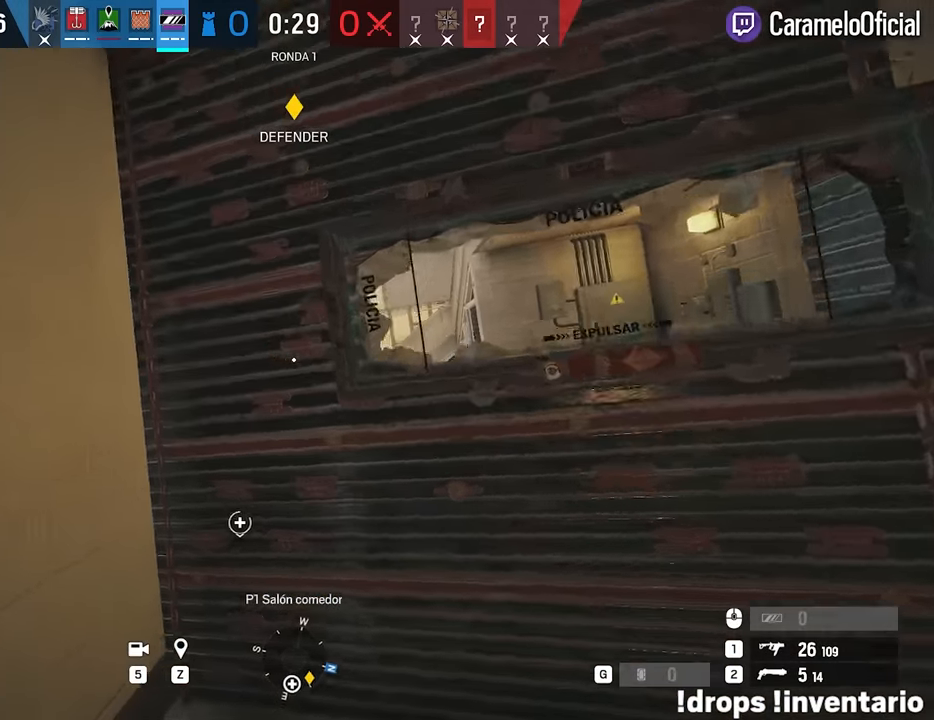
{"keys": ["d"], "mouse": [], "events": []}
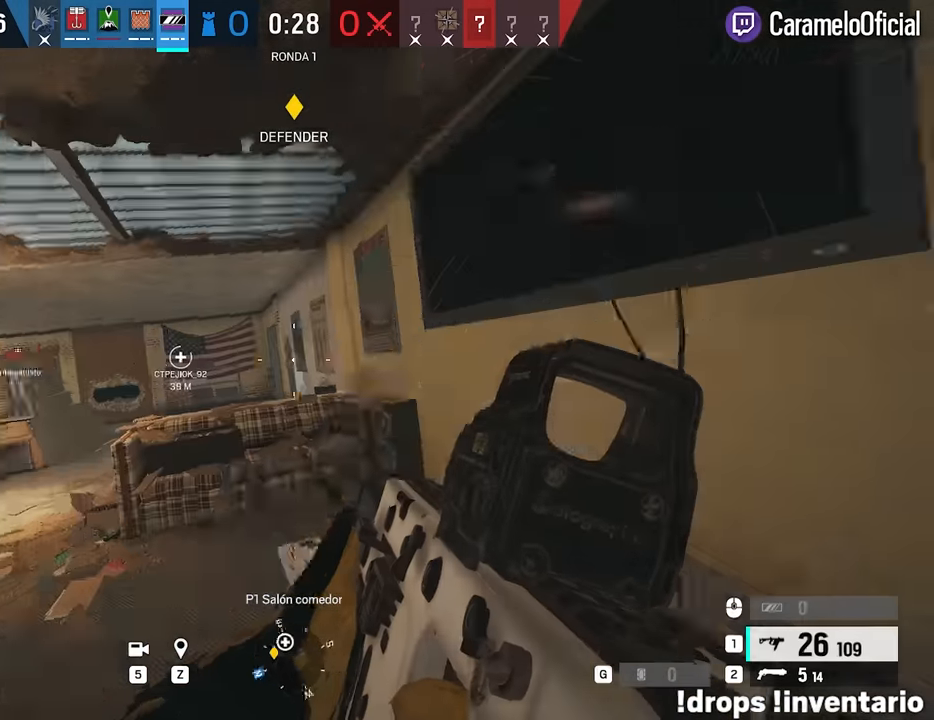
{"keys": ["shift", "w"], "mouse": [], "events": [[17, "w", "down"], [150, "d", "up"], [333, "shift", "down"]]}
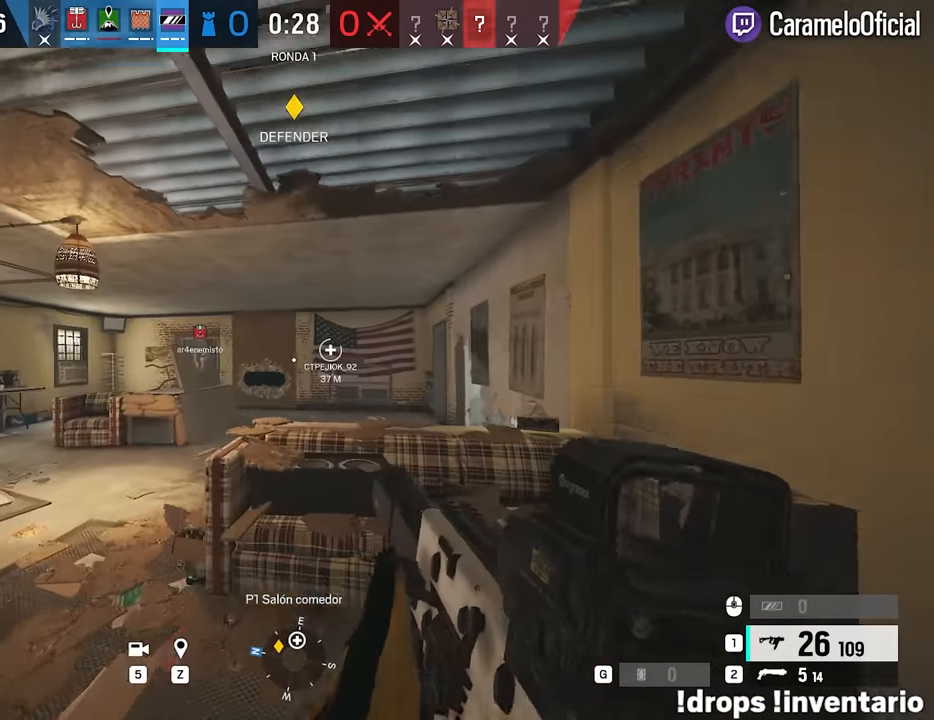
{"keys": ["a", "shift", "w"], "mouse": [], "events": [[33, "a", "down"]]}
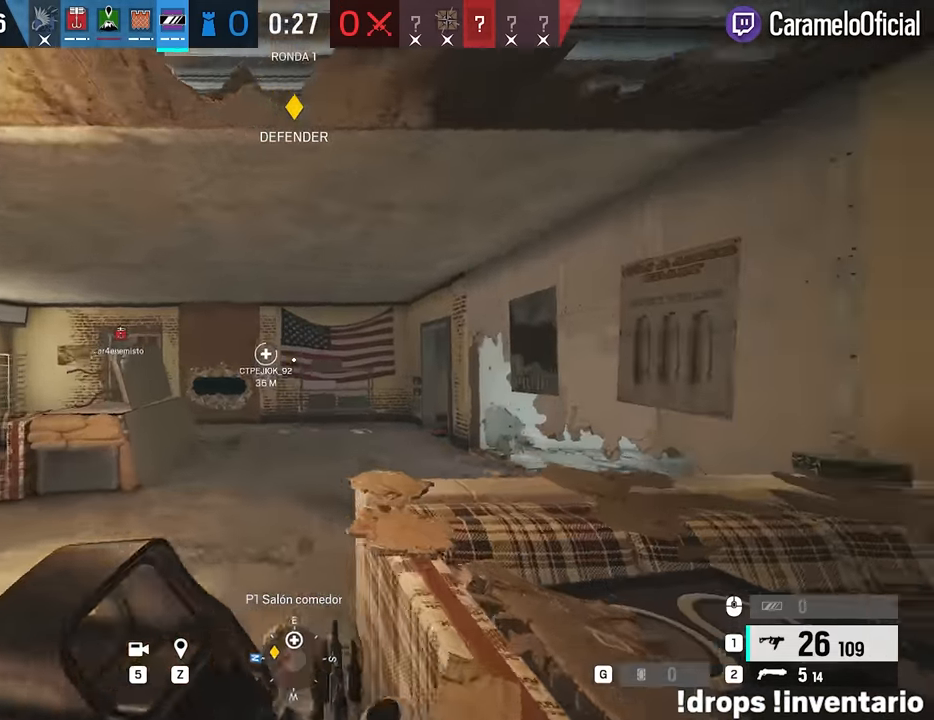
{"keys": ["d", "shift", "w"], "mouse": [], "events": [[233, "a", "up"], [467, "d", "down"]]}
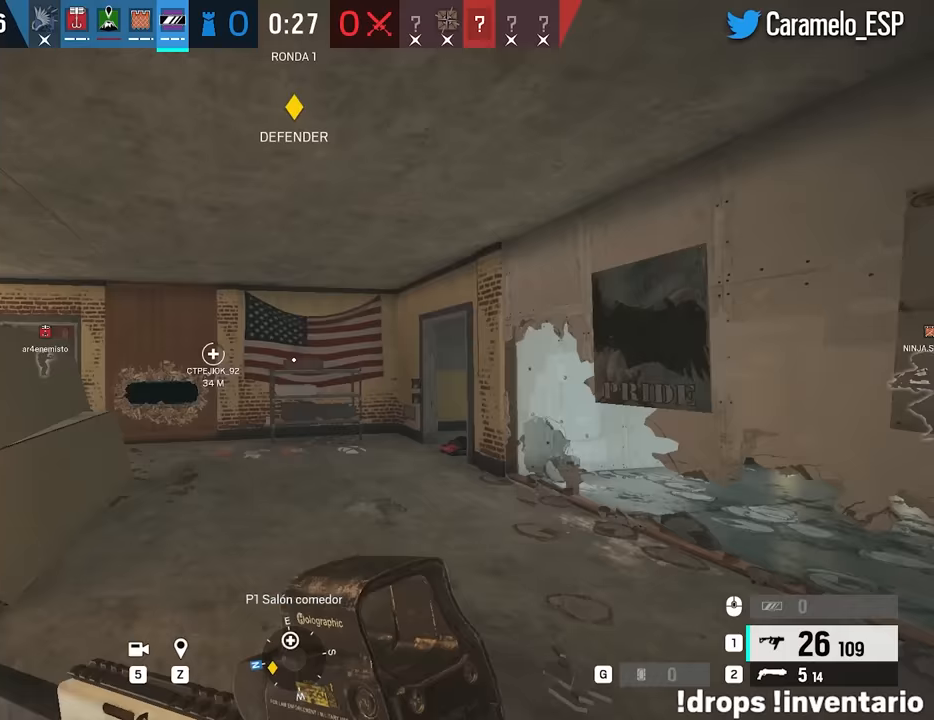
{"keys": ["d", "shift", "w"], "mouse": [], "events": []}
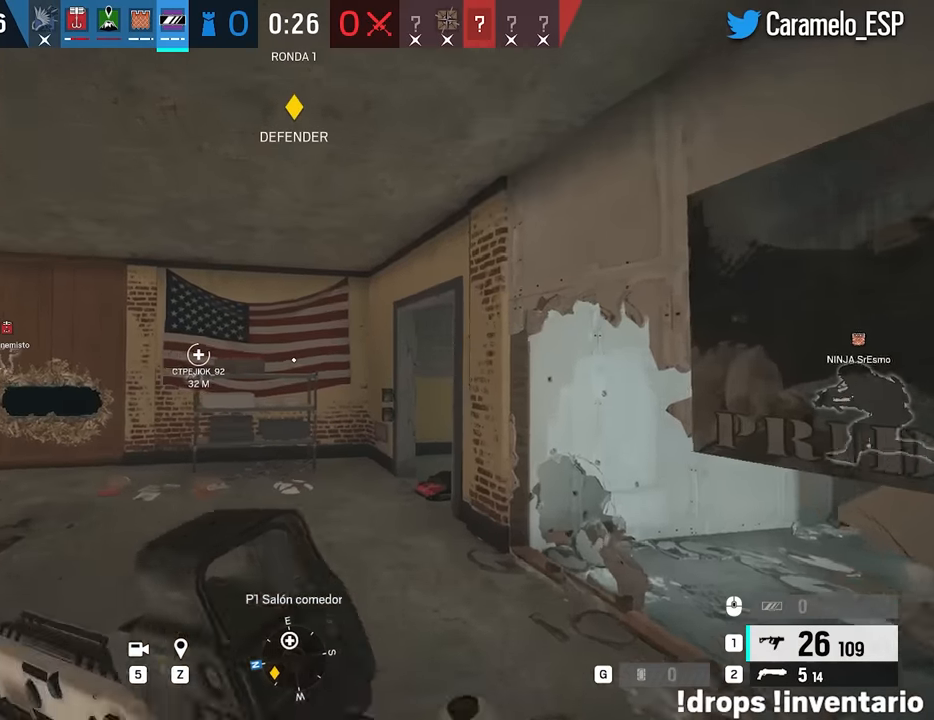
{"keys": ["shift", "w"], "mouse": [], "events": [[267, "d", "up"]]}
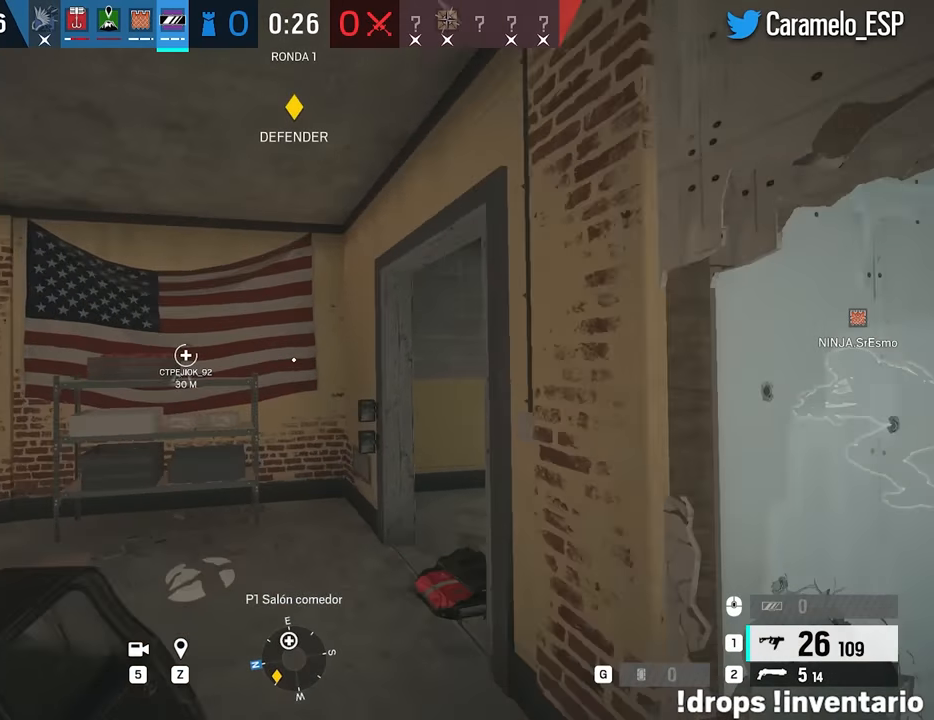
{"keys": ["shift", "w"], "mouse": [], "events": [[133, "a", "down"], [417, "a", "up"]]}
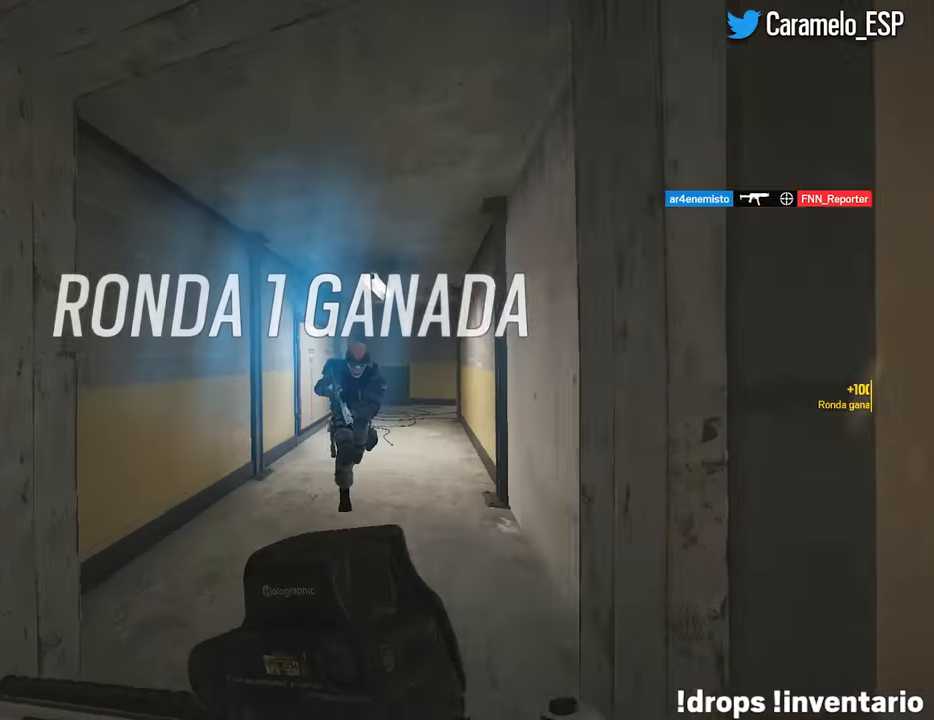
{"keys": ["shift", "w"], "mouse": [], "events": []}
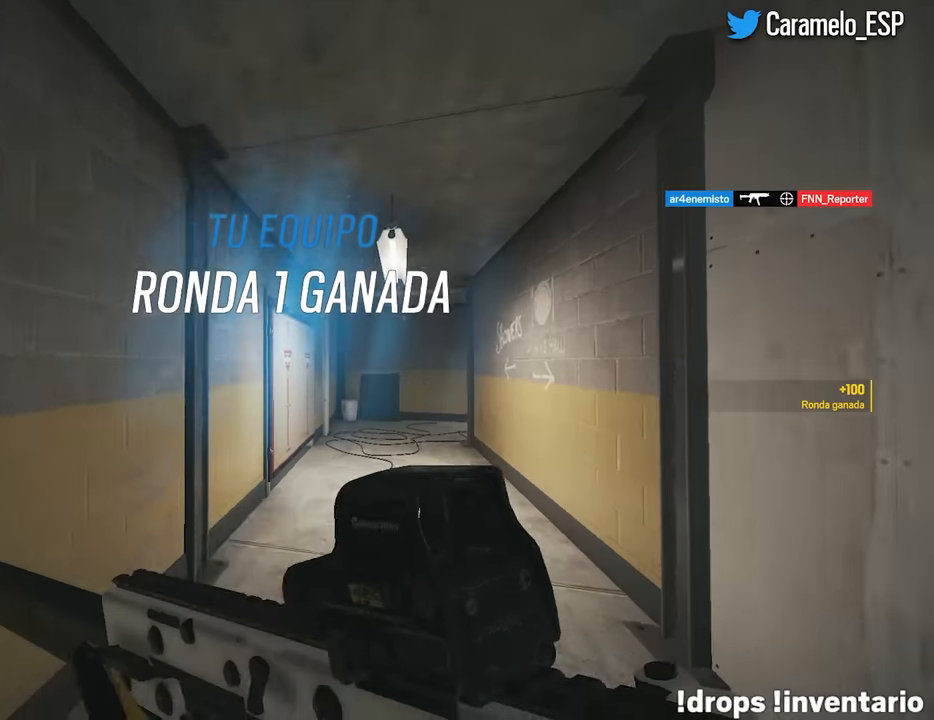
{"keys": ["shift", "w"], "mouse": [], "events": [[117, "a", "down"], [267, "a", "up"]]}
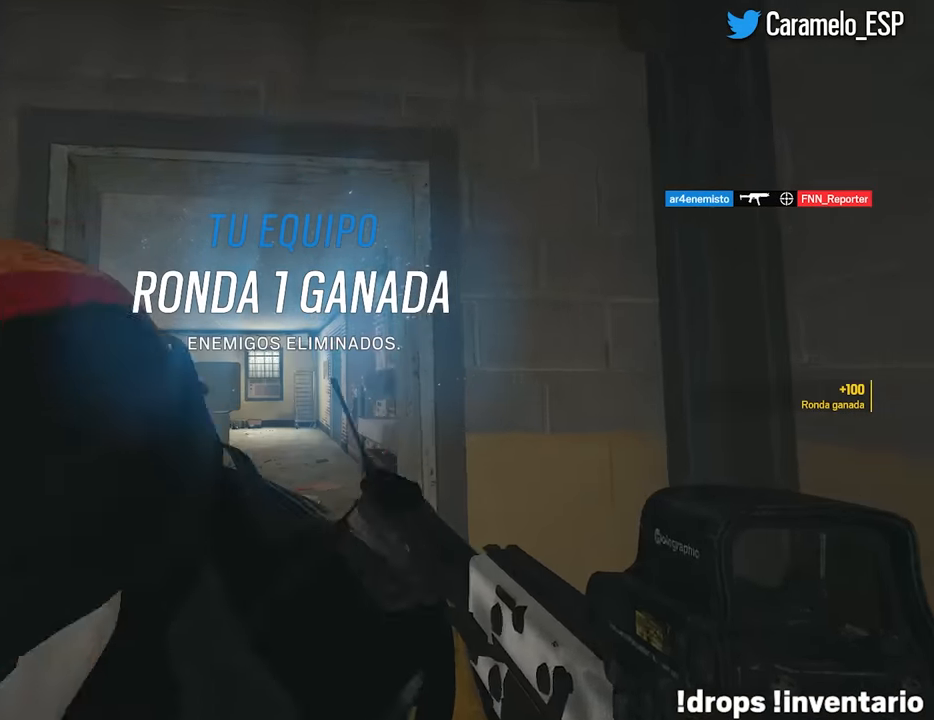
{"keys": ["a"], "mouse": [], "events": [[367, "a", "down"], [417, "shift", "up"], [417, "w", "up"]]}
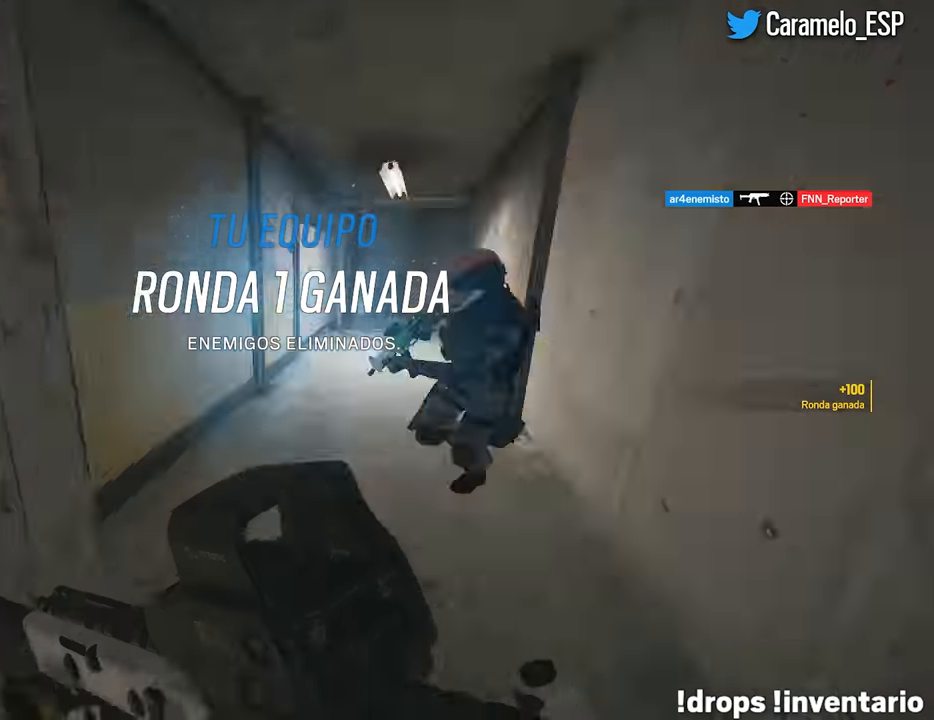
{"keys": ["d", "s"], "mouse": ["left", "right"], "events": [[17, "d", "down"], [17, "s", "down"], [67, "d", "up"], [100, "a", "up"], [100, "d", "down"], [150, "d", "up"], [300, "ctrl", "down"], [300, "mouse_right", "down"], [383, "ctrl", "up"], [483, "d", "down"], [483, "mouse_left", "down"]]}
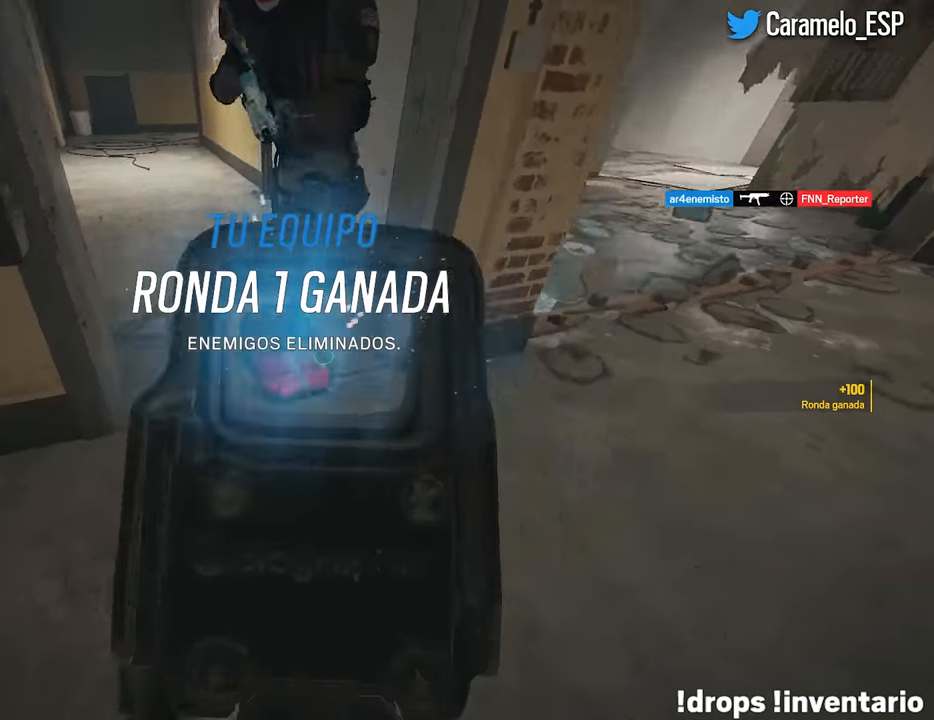
{"keys": ["s"], "mouse": [], "events": [[33, "mouse_right", "up"], [67, "mouse_left", "up"], [217, "ctrl", "down"], [317, "d", "up"], [350, "ctrl", "up"]]}
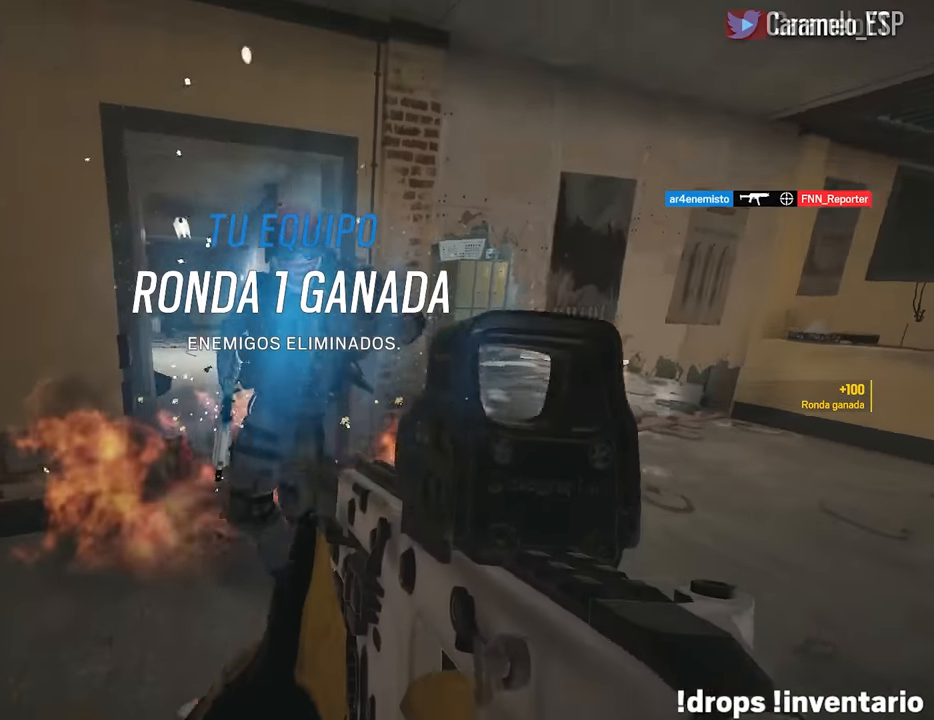
{"keys": ["d", "s"], "mouse": [], "events": [[50, "mouse_left", "down"], [233, "d", "down"], [467, "mouse_left", "up"]]}
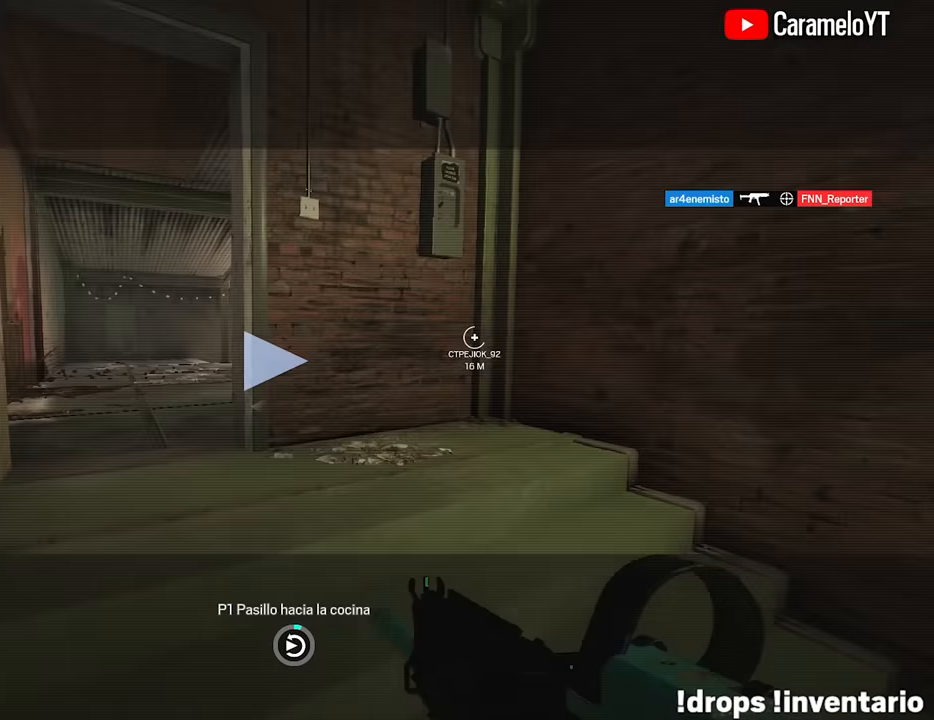
{"keys": [], "mouse": [], "events": [[67, "d", "up"], [100, "s", "up"]]}
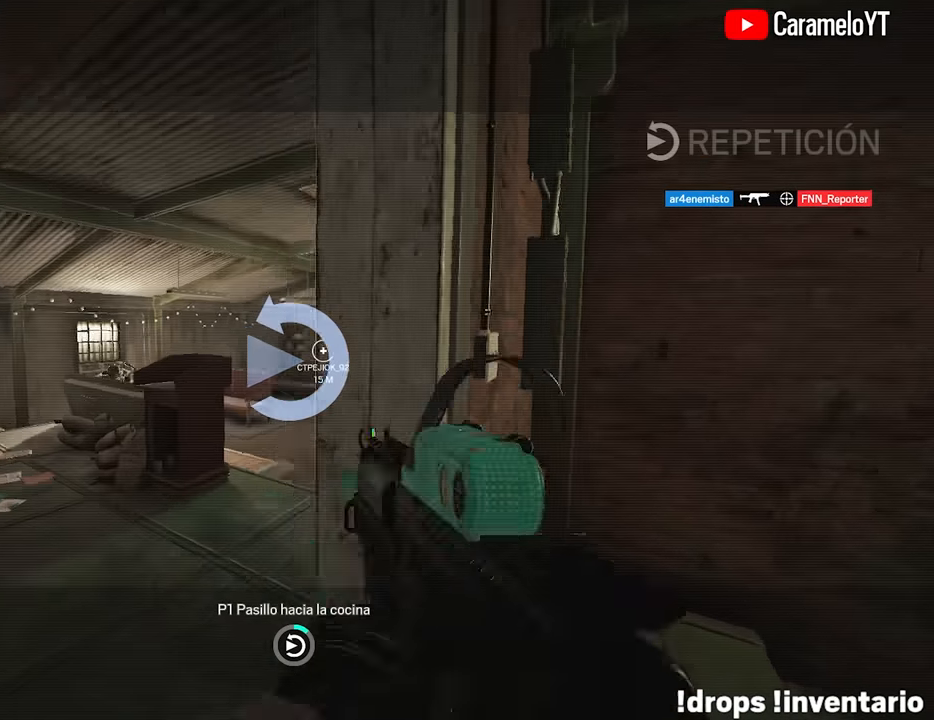
{"keys": [], "mouse": [], "events": []}
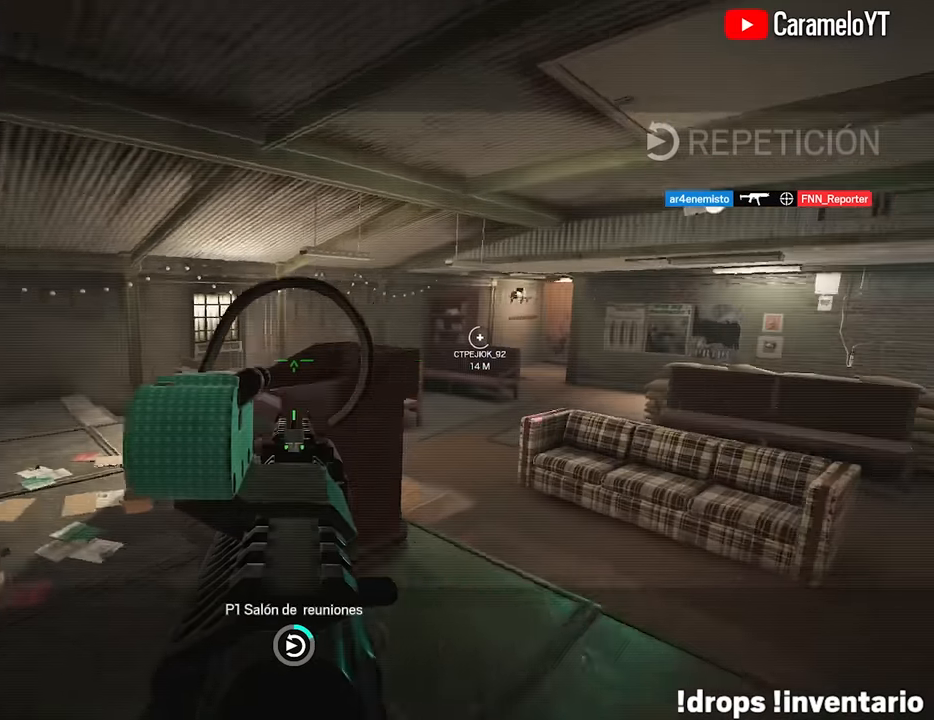
{"keys": [], "mouse": [], "events": []}
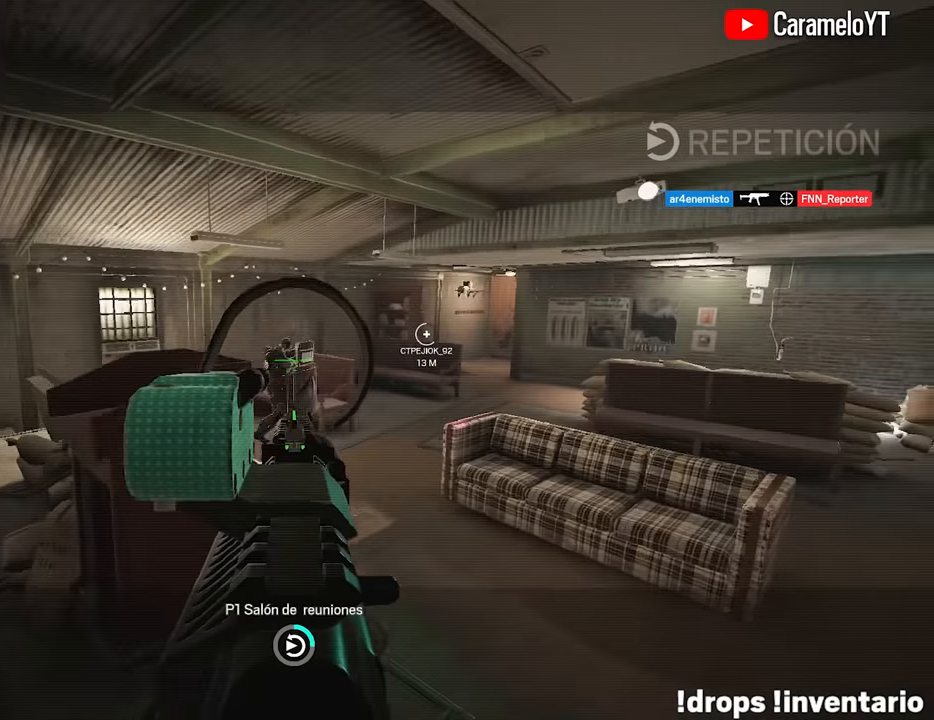
{"keys": [], "mouse": [], "events": []}
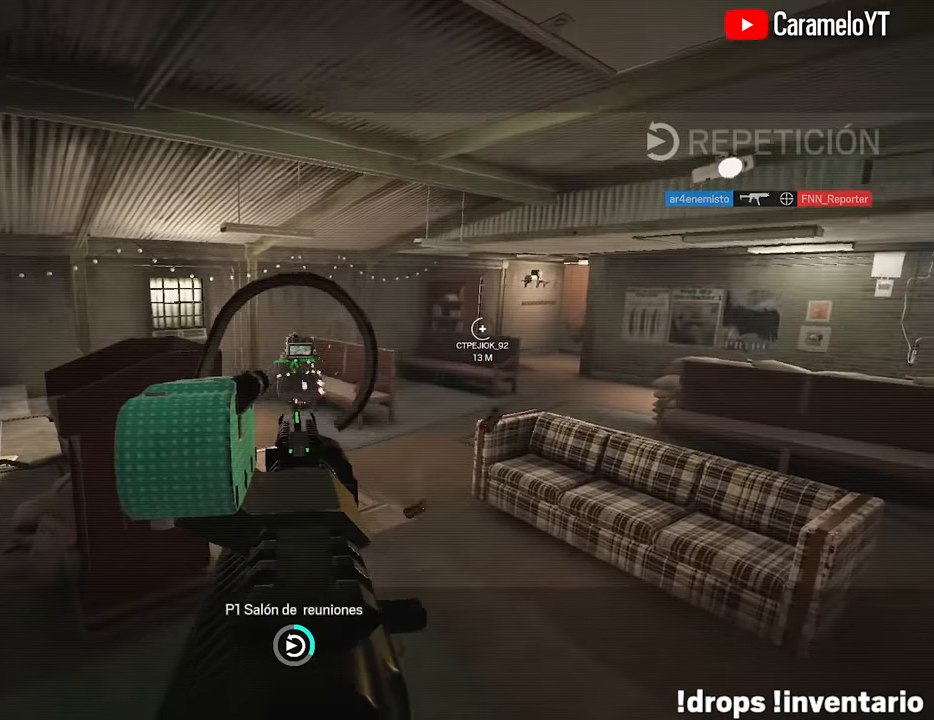
{"keys": [], "mouse": [], "events": []}
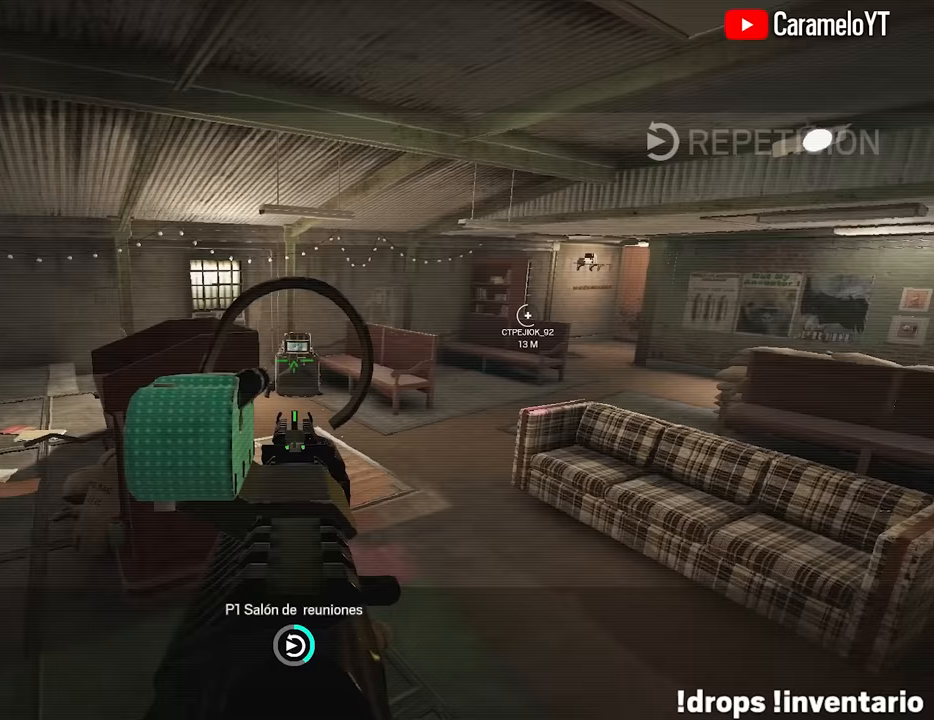
{"keys": [], "mouse": [], "events": []}
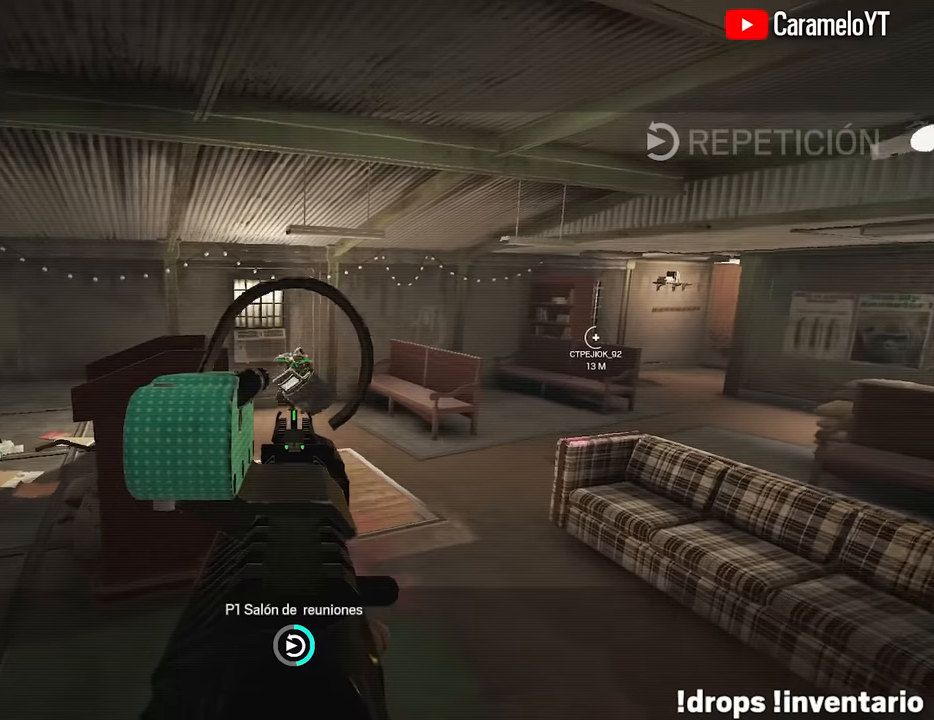
{"keys": [], "mouse": [], "events": []}
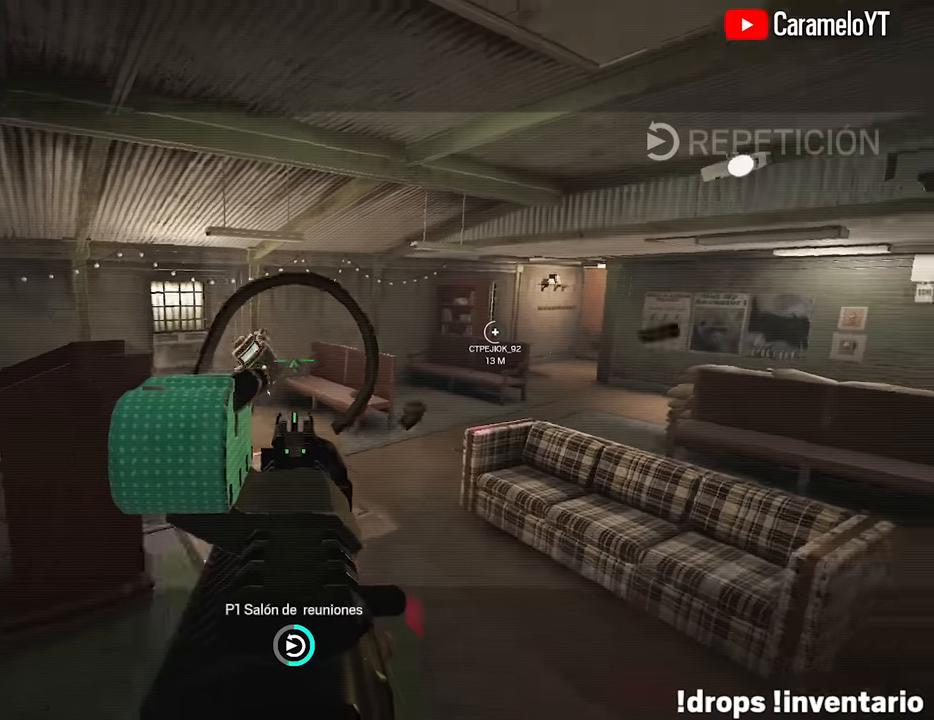
{"keys": [], "mouse": [], "events": []}
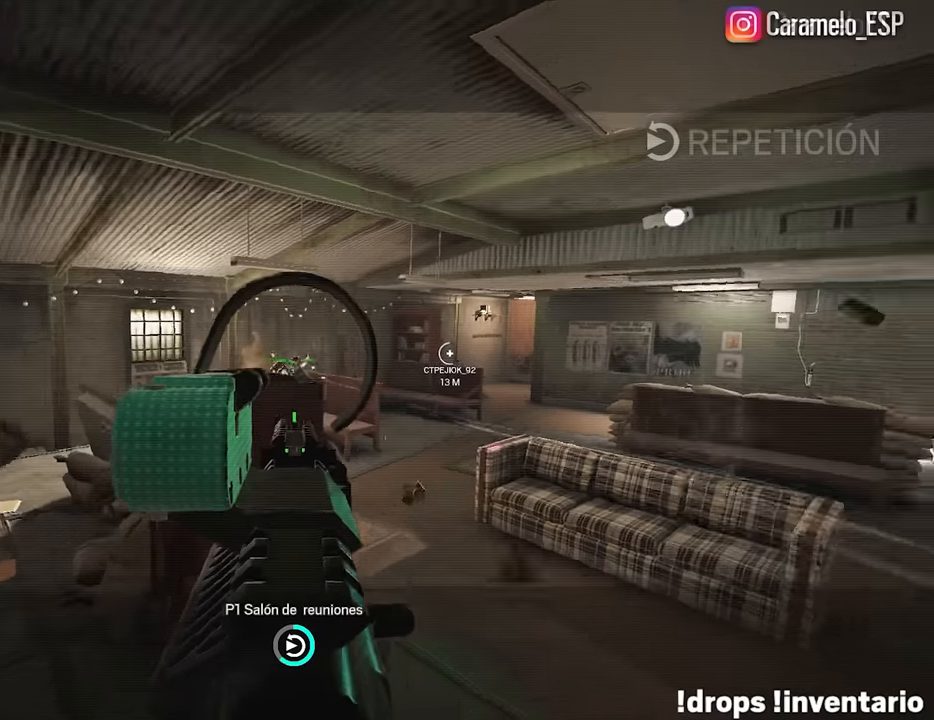
{"keys": [], "mouse": [], "events": []}
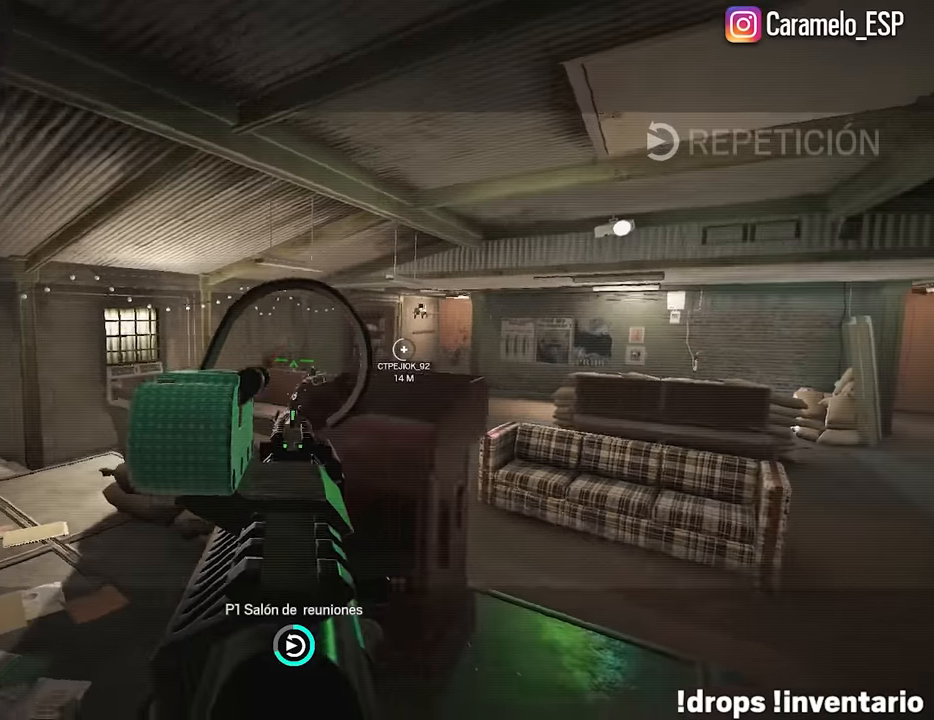
{"keys": [], "mouse": [], "events": []}